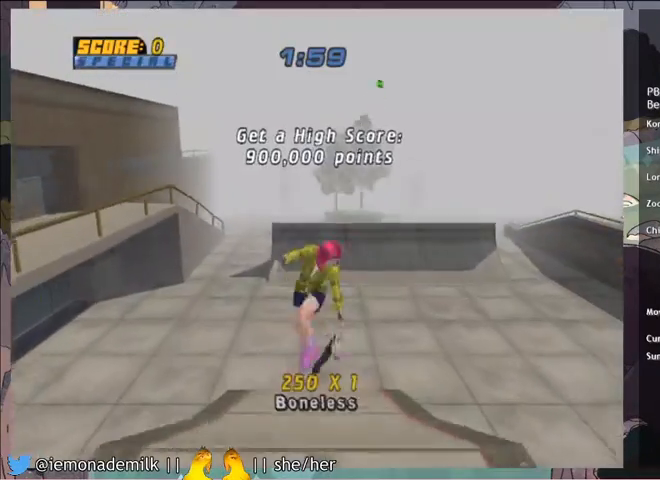
Gameplay with a controller (PlayStation layout); each line is a JSON object with the inputs held at the frame after it. "events" lists button and stick changes between this image and that frame as [ms after this image, input, new state], when the widget could be followed in between. Not read: right_stick.
{"buttons": ["CROSS"], "left_stick": "center", "events": [[134, "DPAD_LEFT", "down"], [200, "DPAD_LEFT", "up"], [234, "R2", "up"], [267, "DPAD_RIGHT", "down"], [334, "TRIANGLE", "down"], [367, "DPAD_RIGHT", "up"], [467, "CROSS", "down"], [467, "TRIANGLE", "up"]]}
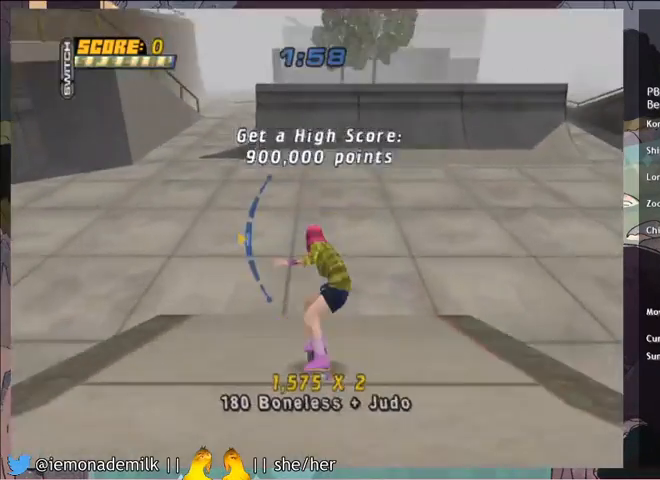
{"buttons": ["CROSS"], "left_stick": "center", "events": [[167, "SQUARE", "down"], [400, "DPAD_UP", "down"], [400, "SQUARE", "up"], [467, "DPAD_UP", "up"]]}
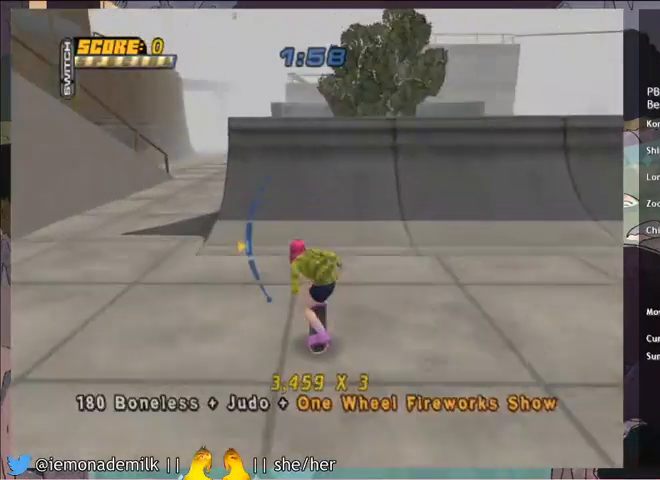
{"buttons": [], "left_stick": "center", "events": [[434, "CROSS", "up"], [434, "DPAD_LEFT", "down"], [501, "DPAD_LEFT", "up"]]}
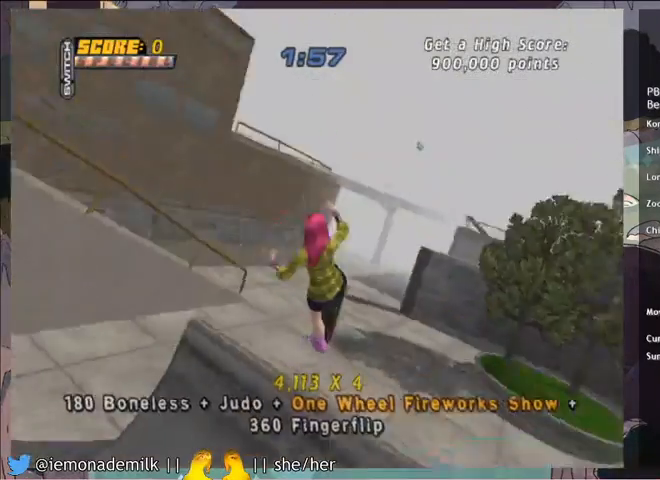
{"buttons": [], "left_stick": "center", "events": [[33, "DPAD_RIGHT", "down"], [66, "SQUARE", "down"], [100, "DPAD_RIGHT", "up"], [133, "SQUARE", "up"]]}
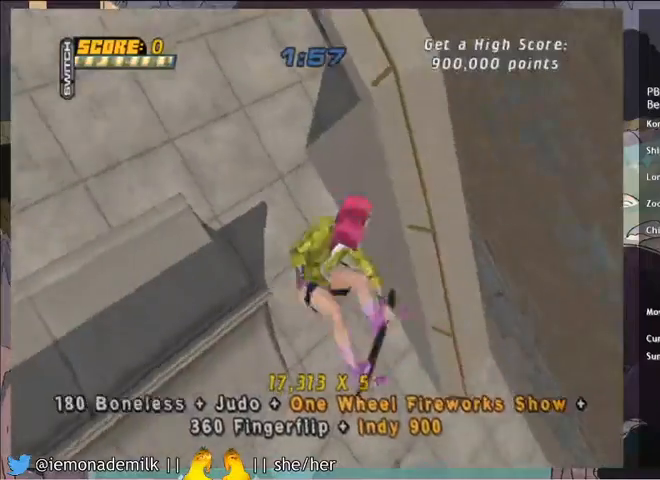
{"buttons": [], "left_stick": "center", "events": []}
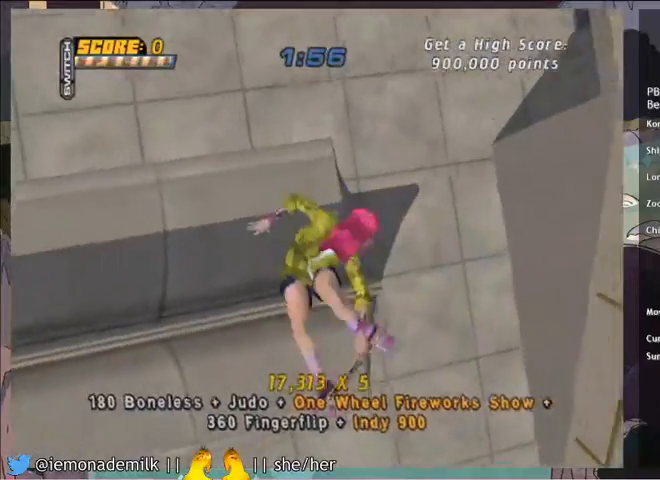
{"buttons": [], "left_stick": "center", "events": [[400, "DPAD_LEFT", "down"], [400, "R2", "down"], [500, "DPAD_LEFT", "up"], [500, "R2", "up"]]}
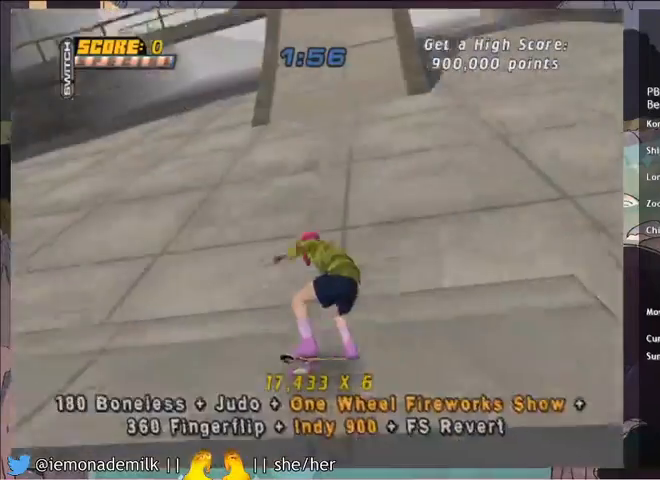
{"buttons": ["R2"], "left_stick": "center", "events": [[67, "CROSS", "down"], [267, "DPAD_RIGHT", "down"], [367, "DPAD_RIGHT", "up"], [467, "R2", "down"], [501, "CROSS", "up"]]}
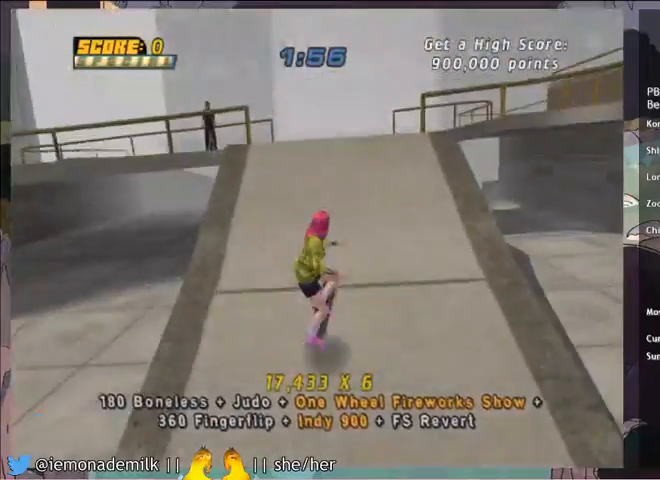
{"buttons": ["R2"], "left_stick": "center", "events": []}
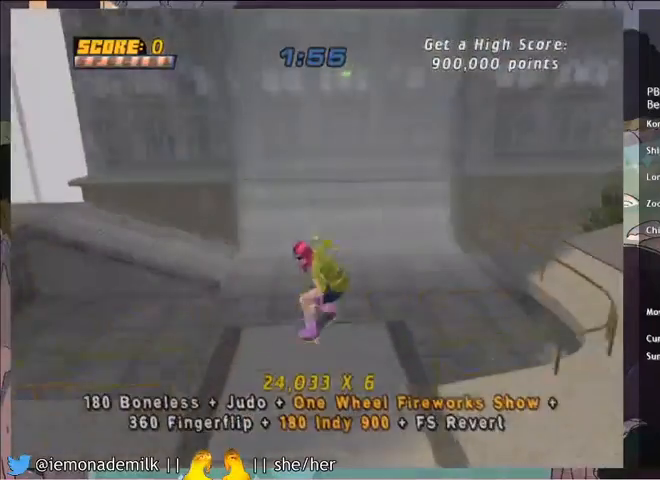
{"buttons": ["R2"], "left_stick": "center", "events": []}
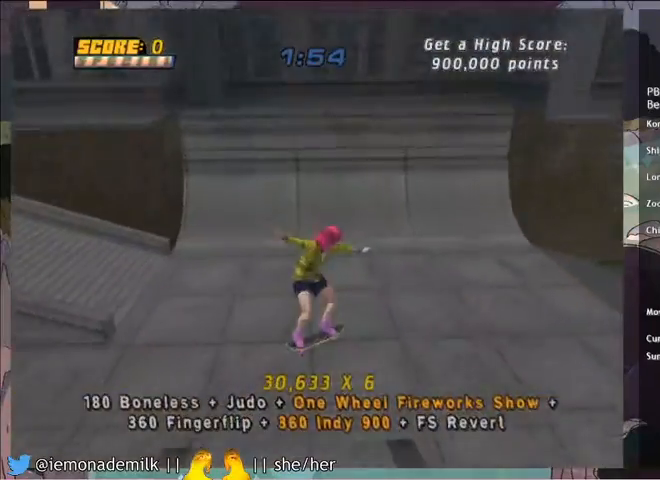
{"buttons": ["CROSS"], "left_stick": "center", "events": [[100, "DPAD_LEFT", "down"], [200, "DPAD_LEFT", "up"], [233, "DPAD_RIGHT", "down"], [300, "R2", "up"], [300, "TRIANGLE", "down"], [367, "DPAD_DOWN", "down"], [400, "TRIANGLE", "up"], [433, "CROSS", "down"], [433, "DPAD_DOWN", "up"], [467, "DPAD_RIGHT", "up"]]}
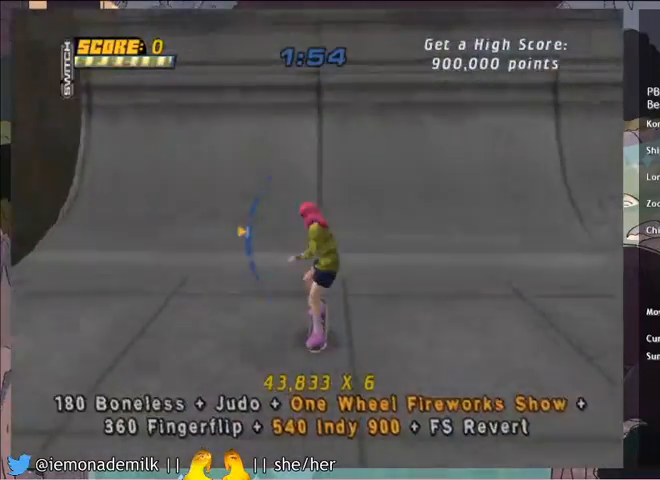
{"buttons": ["DPAD_RIGHT"], "left_stick": "center", "events": [[401, "CROSS", "up"], [401, "DPAD_LEFT", "down"], [467, "DPAD_LEFT", "up"], [501, "DPAD_RIGHT", "down"]]}
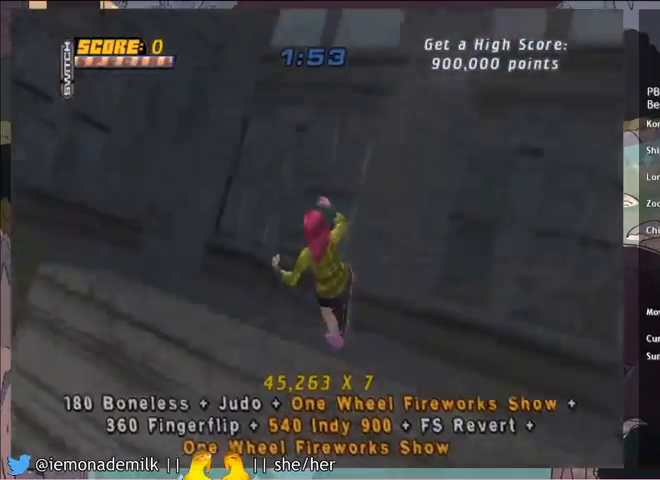
{"buttons": [], "left_stick": "center", "events": [[33, "SQUARE", "down"], [66, "DPAD_RIGHT", "up"], [100, "SQUARE", "up"]]}
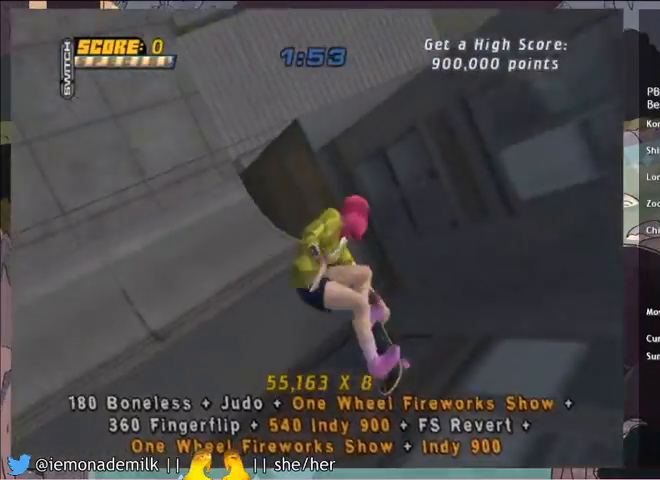
{"buttons": [], "left_stick": "center", "events": []}
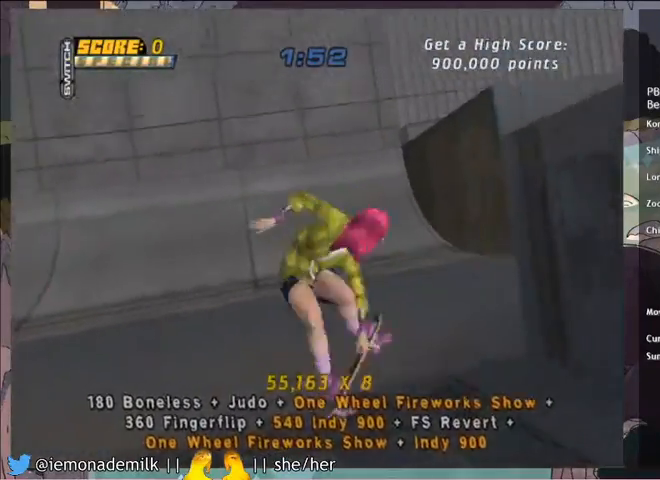
{"buttons": ["R2", "DPAD_DOWN", "DPAD_LEFT"], "left_stick": "center", "events": [[66, "DPAD_LEFT", "down"], [233, "DPAD_LEFT", "up"], [433, "DPAD_LEFT", "down"], [433, "R2", "down"], [500, "DPAD_DOWN", "down"]]}
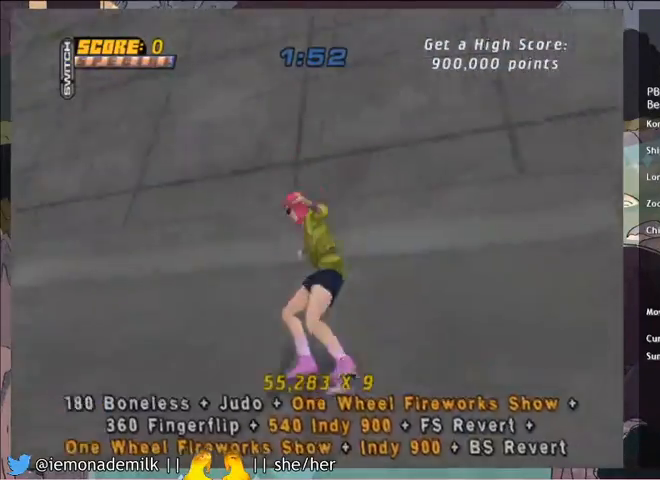
{"buttons": ["DPAD_LEFT"], "left_stick": "center", "events": [[67, "DPAD_DOWN", "up"], [100, "CROSS", "down"], [100, "R2", "up"], [200, "DPAD_DOWN", "down"], [301, "CROSS", "up"], [367, "DPAD_DOWN", "up"]]}
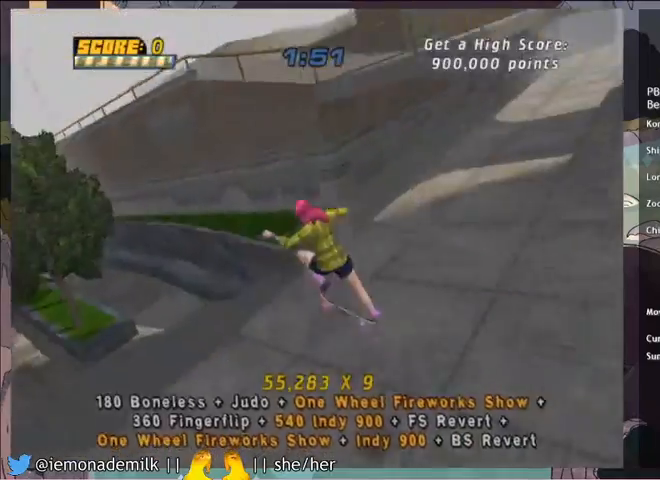
{"buttons": ["TRIANGLE"], "left_stick": "center", "events": [[333, "DPAD_UP", "down"], [400, "DPAD_LEFT", "up"], [400, "DPAD_RIGHT", "down"], [400, "TRIANGLE", "down"], [467, "DPAD_UP", "up"], [500, "DPAD_RIGHT", "up"]]}
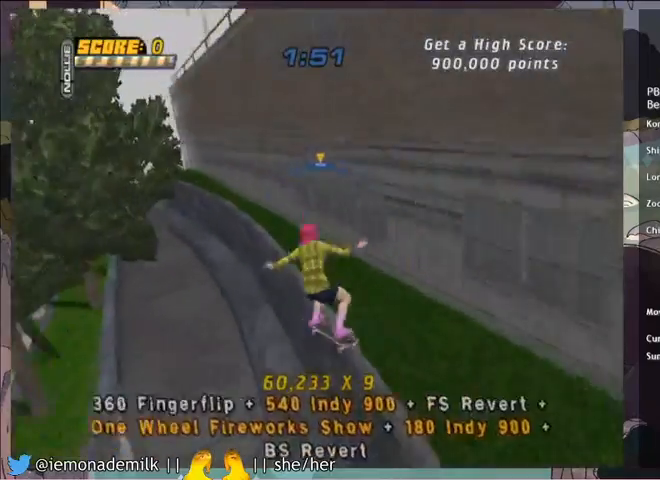
{"buttons": ["CROSS"], "left_stick": "center", "events": [[67, "DPAD_UP", "down"], [100, "TRIANGLE", "up"], [134, "CROSS", "down"], [167, "DPAD_UP", "up"]]}
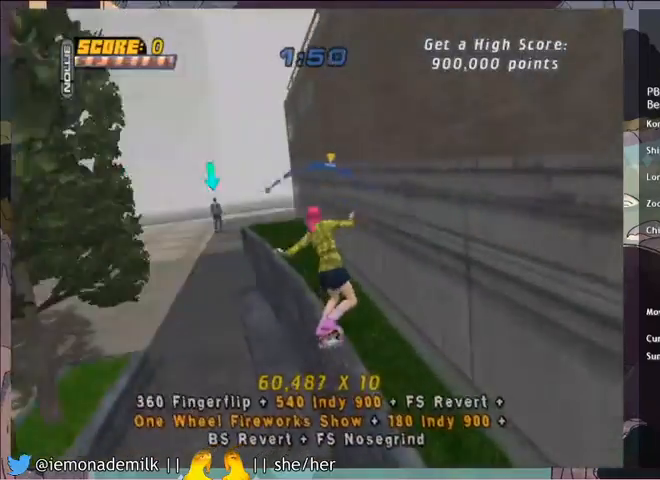
{"buttons": [], "left_stick": "center", "events": [[33, "CROSS", "up"], [33, "DPAD_DOWN", "down"], [167, "SQUARE", "down"], [233, "SQUARE", "up"], [300, "DPAD_DOWN", "up"]]}
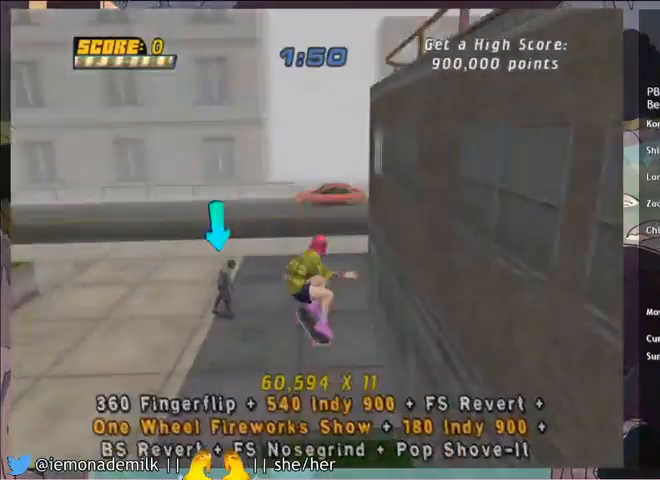
{"buttons": ["CROSS"], "left_stick": "center", "events": [[34, "DPAD_DOWN", "down"], [100, "CROSS", "down"], [134, "DPAD_DOWN", "up"], [200, "DPAD_UP", "down"], [467, "DPAD_UP", "up"]]}
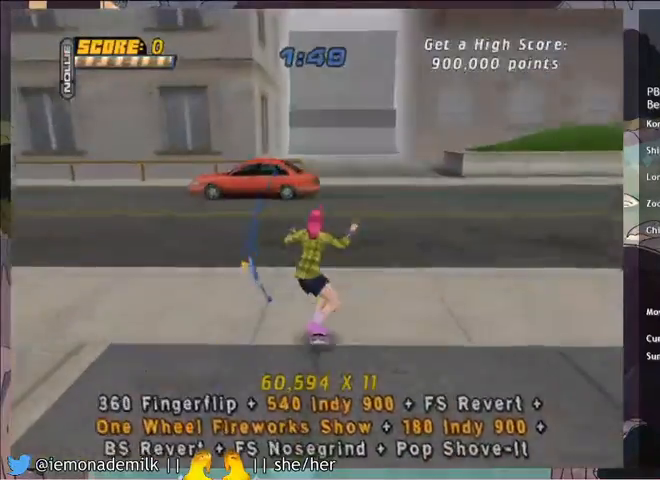
{"buttons": ["CROSS", "DPAD_RIGHT"], "left_stick": "center", "events": [[200, "DPAD_LEFT", "down"], [300, "DPAD_LEFT", "up"], [400, "DPAD_RIGHT", "down"]]}
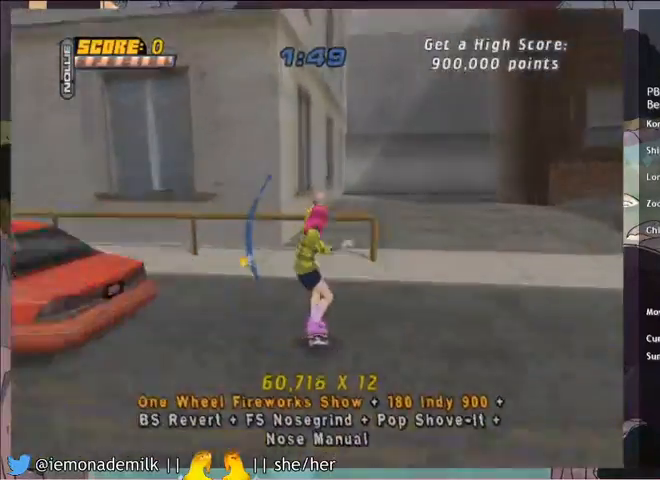
{"buttons": ["CIRCLE"], "left_stick": "center", "events": [[34, "DPAD_RIGHT", "up"], [134, "CROSS", "up"], [267, "DPAD_LEFT", "down"], [334, "DPAD_LEFT", "up"], [367, "DPAD_RIGHT", "down"], [467, "CIRCLE", "down"], [467, "DPAD_RIGHT", "up"]]}
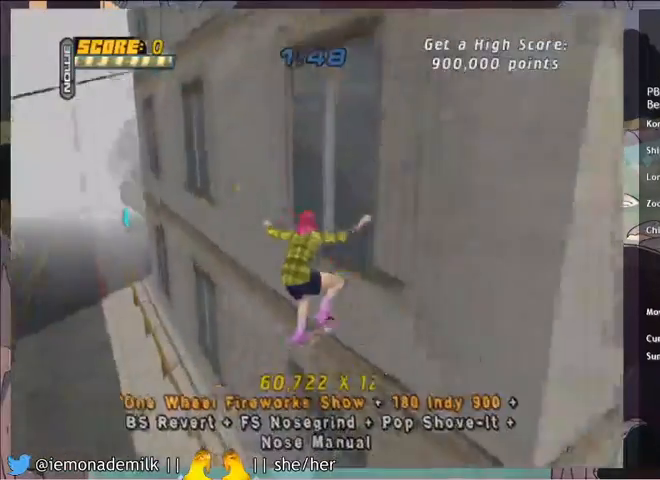
{"buttons": ["CIRCLE"], "left_stick": "center", "events": [[33, "CIRCLE", "up"], [233, "DPAD_LEFT", "down"], [333, "DPAD_LEFT", "up"], [367, "DPAD_RIGHT", "down"], [433, "CIRCLE", "down"], [467, "DPAD_RIGHT", "up"]]}
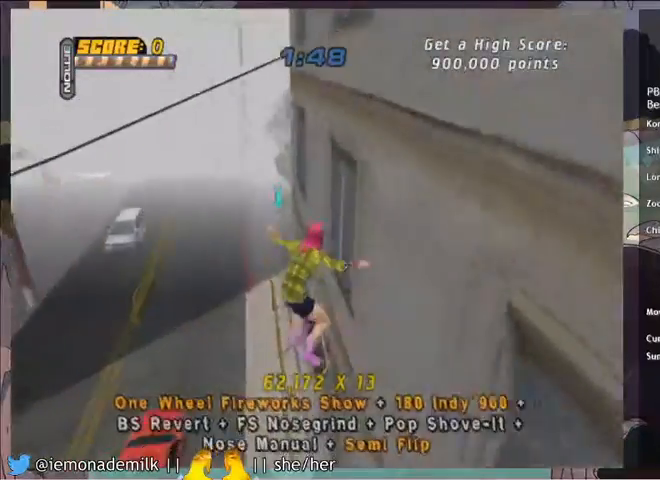
{"buttons": [], "left_stick": "center", "events": [[34, "CIRCLE", "up"], [234, "DPAD_LEFT", "down"], [267, "SQUARE", "down"], [367, "DPAD_LEFT", "up"], [367, "SQUARE", "up"]]}
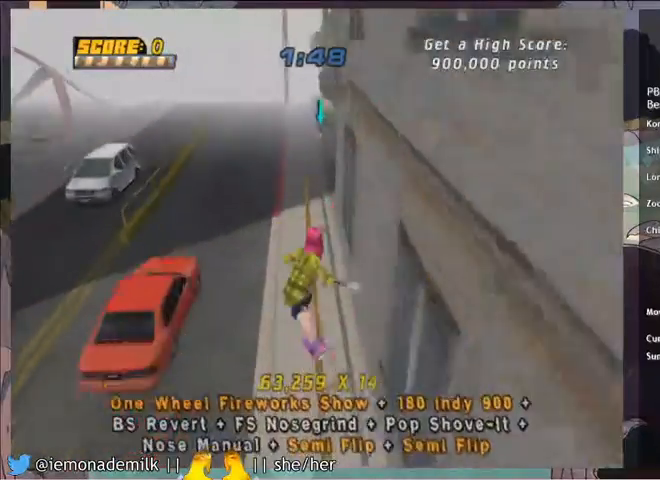
{"buttons": ["CROSS", "DPAD_DOWN", "DPAD_LEFT"], "left_stick": "center", "events": [[67, "DPAD_DOWN", "down"], [134, "DPAD_DOWN", "up"], [201, "DPAD_UP", "down"], [301, "DPAD_UP", "up"], [334, "DPAD_LEFT", "down"], [367, "CROSS", "down"], [367, "DPAD_DOWN", "down"]]}
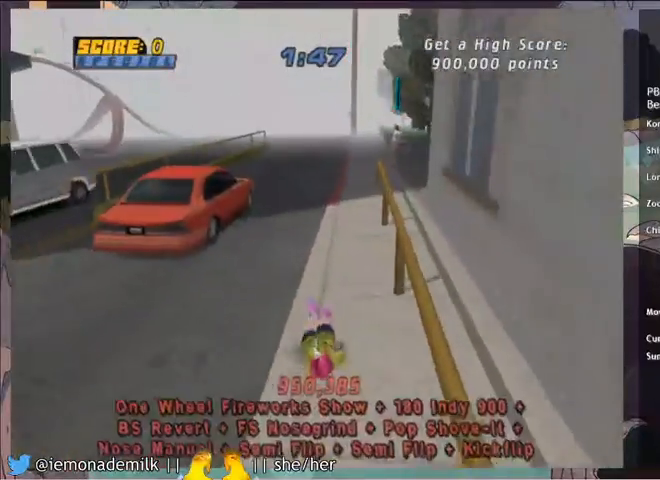
{"buttons": ["CROSS"], "left_stick": "center", "events": [[100, "CROSS", "up"], [100, "DPAD_DOWN", "up"], [133, "START", "down"], [334, "START", "up"], [400, "CROSS", "down"], [500, "DPAD_LEFT", "up"]]}
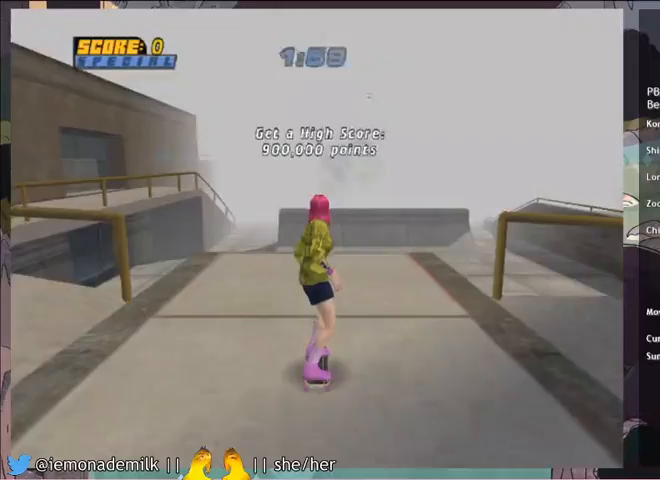
{"buttons": ["CIRCLE", "R2", "DPAD_RIGHT"], "left_stick": "center", "events": [[134, "DPAD_UP", "down"], [234, "DPAD_UP", "up"], [267, "DPAD_UP", "down"], [334, "CROSS", "up"], [367, "DPAD_RIGHT", "down"], [367, "R2", "down"], [401, "CIRCLE", "down"], [467, "CIRCLE", "up"], [501, "CIRCLE", "down"], [501, "DPAD_UP", "up"]]}
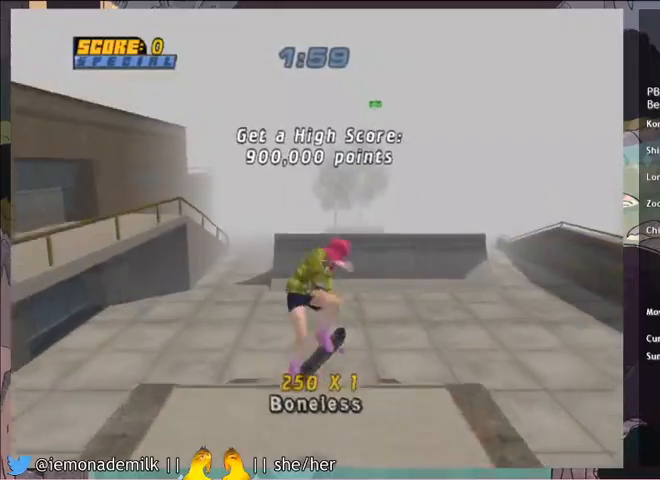
{"buttons": ["TRIANGLE"], "left_stick": "center", "events": [[33, "DPAD_RIGHT", "up"], [100, "CIRCLE", "up"], [300, "DPAD_LEFT", "down"], [334, "R2", "up"], [367, "DPAD_LEFT", "up"], [400, "DPAD_RIGHT", "down"], [467, "TRIANGLE", "down"], [500, "DPAD_RIGHT", "up"]]}
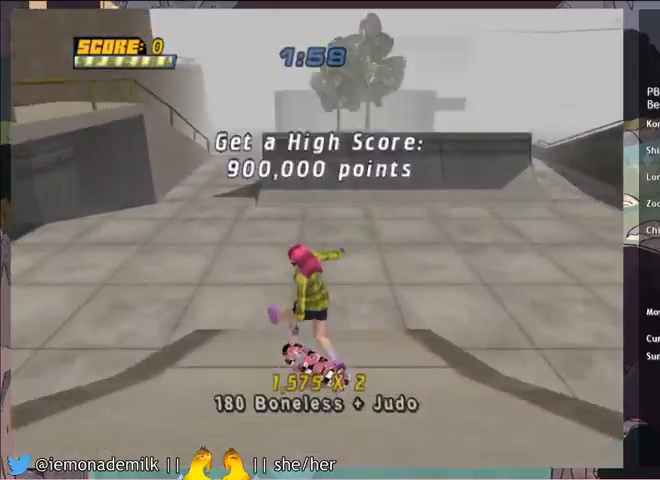
{"buttons": ["CROSS"], "left_stick": "center", "events": [[67, "TRIANGLE", "up"], [100, "CROSS", "down"], [301, "SQUARE", "down"], [367, "DPAD_RIGHT", "down"], [367, "SQUARE", "up"], [434, "SQUARE", "down"], [501, "DPAD_RIGHT", "up"], [501, "SQUARE", "up"]]}
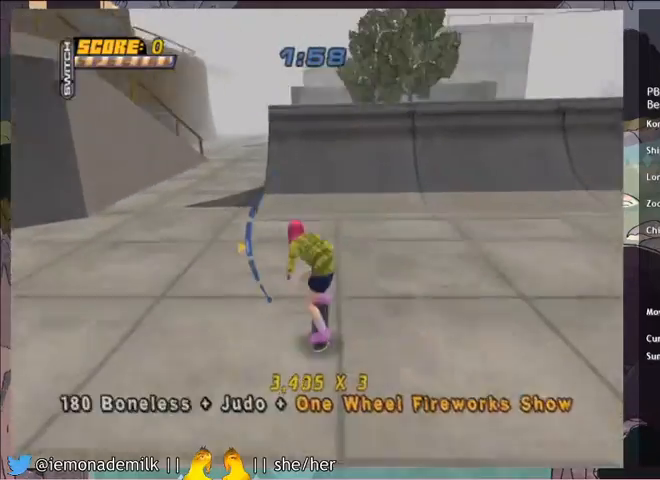
{"buttons": ["CROSS", "DPAD_LEFT"], "left_stick": "center", "events": [[133, "DPAD_UP", "down"], [233, "DPAD_UP", "up"], [467, "DPAD_LEFT", "down"]]}
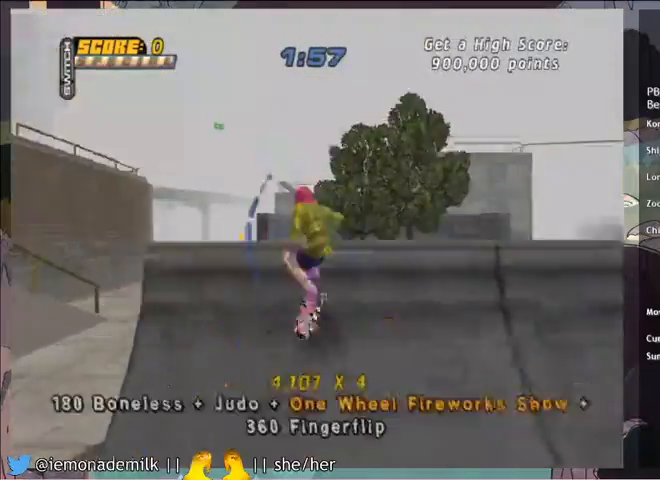
{"buttons": ["DPAD_LEFT"], "left_stick": "center", "events": [[34, "CROSS", "up"], [134, "DPAD_RIGHT", "down"], [134, "SQUARE", "down"], [167, "CROSS", "down"], [201, "CROSS", "up"], [234, "DPAD_RIGHT", "up"], [234, "SQUARE", "up"]]}
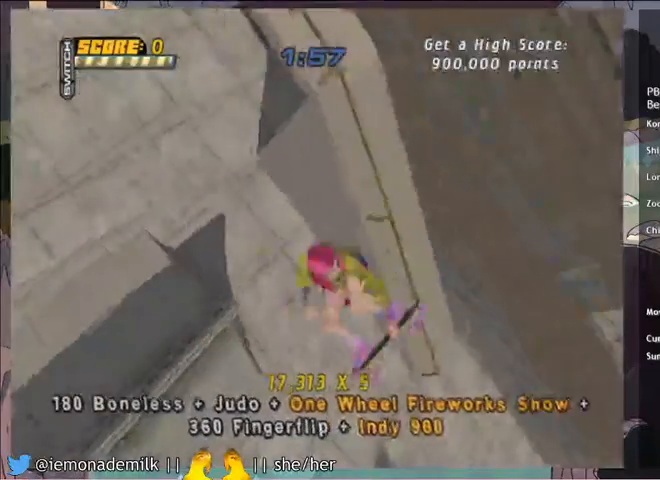
{"buttons": ["DPAD_LEFT"], "left_stick": "center", "events": []}